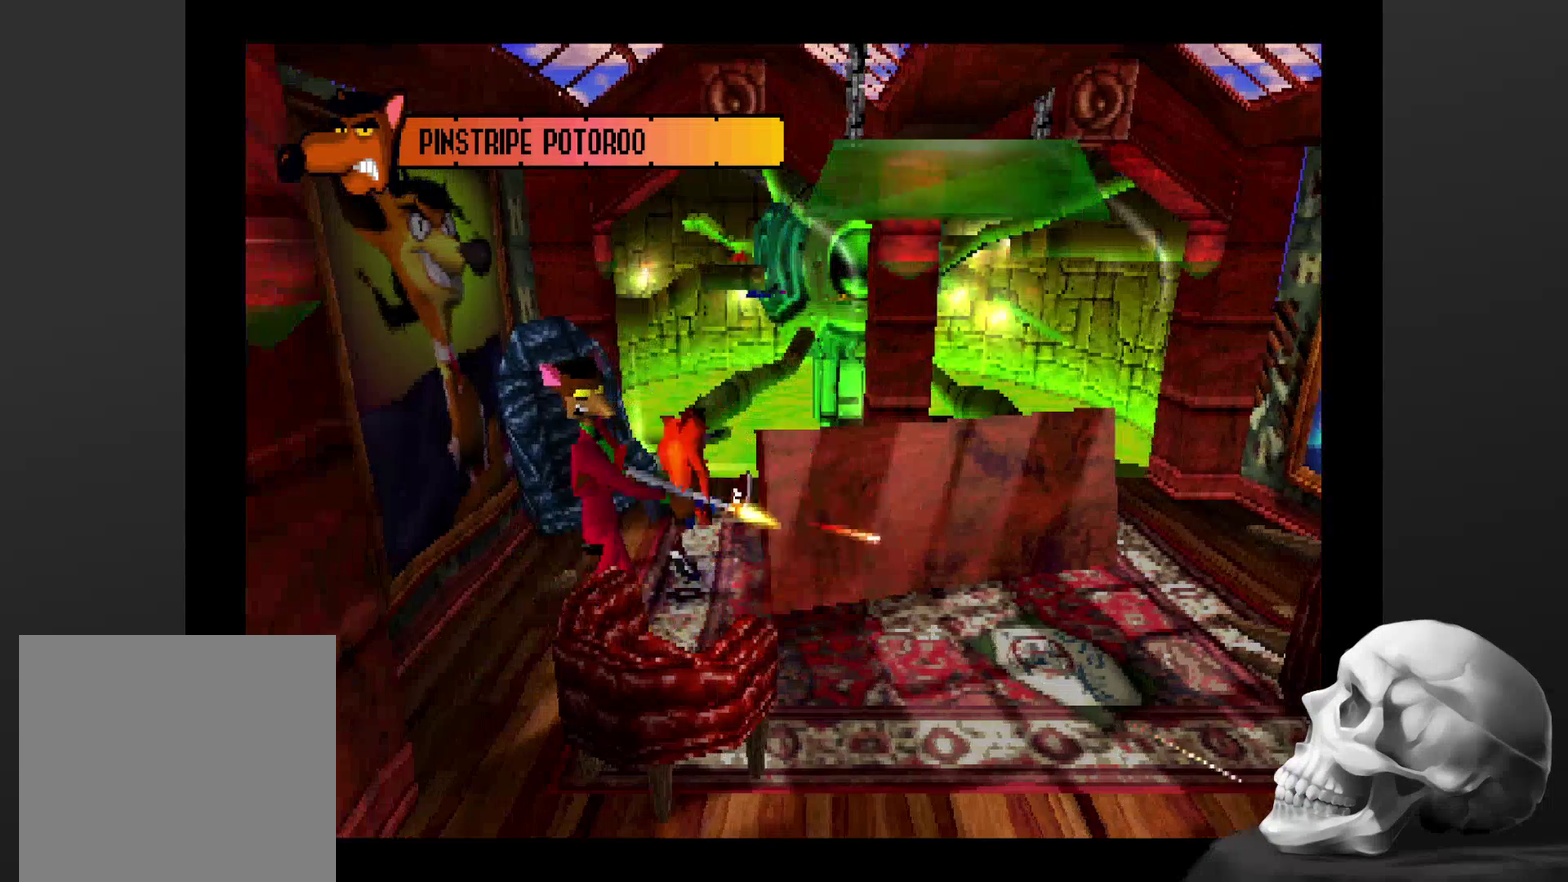
Gameplay with a controller (PlayStation layout); each line is a JSON object with the inputs held at the frame after it. "events" lists button and stick changes between this image and that frame as [ms after this image, input, new state], when the widget could be followed in between. Not read: DPAD_RIGHT DPAD_UP L3 R3.
{"buttons": ["SQUARE"], "left_stick": "down-left", "right_stick": "center", "events": [[67, "SQUARE", "up"], [134, "SQUARE", "down"], [167, "left_stick", "left"], [300, "SQUARE", "up"], [334, "left_stick", "down-left"], [367, "SQUARE", "down"]]}
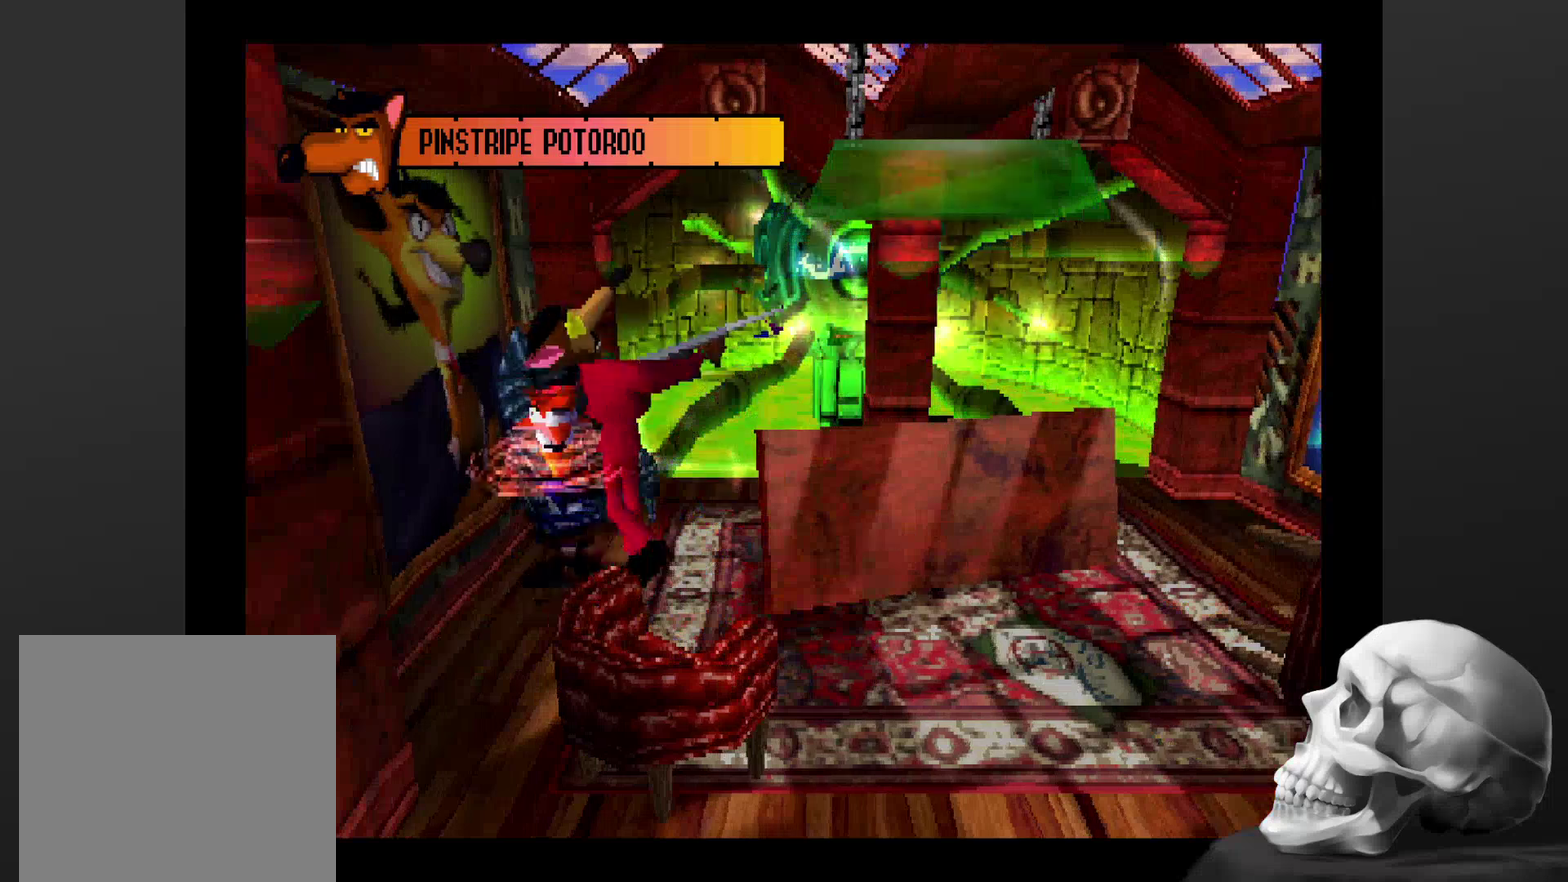
{"buttons": [], "left_stick": "right", "right_stick": "center", "events": [[34, "SQUARE", "up"], [34, "left_stick", "down"], [100, "SQUARE", "down"], [134, "left_stick", "down-right"], [267, "SQUARE", "up"], [467, "left_stick", "right"]]}
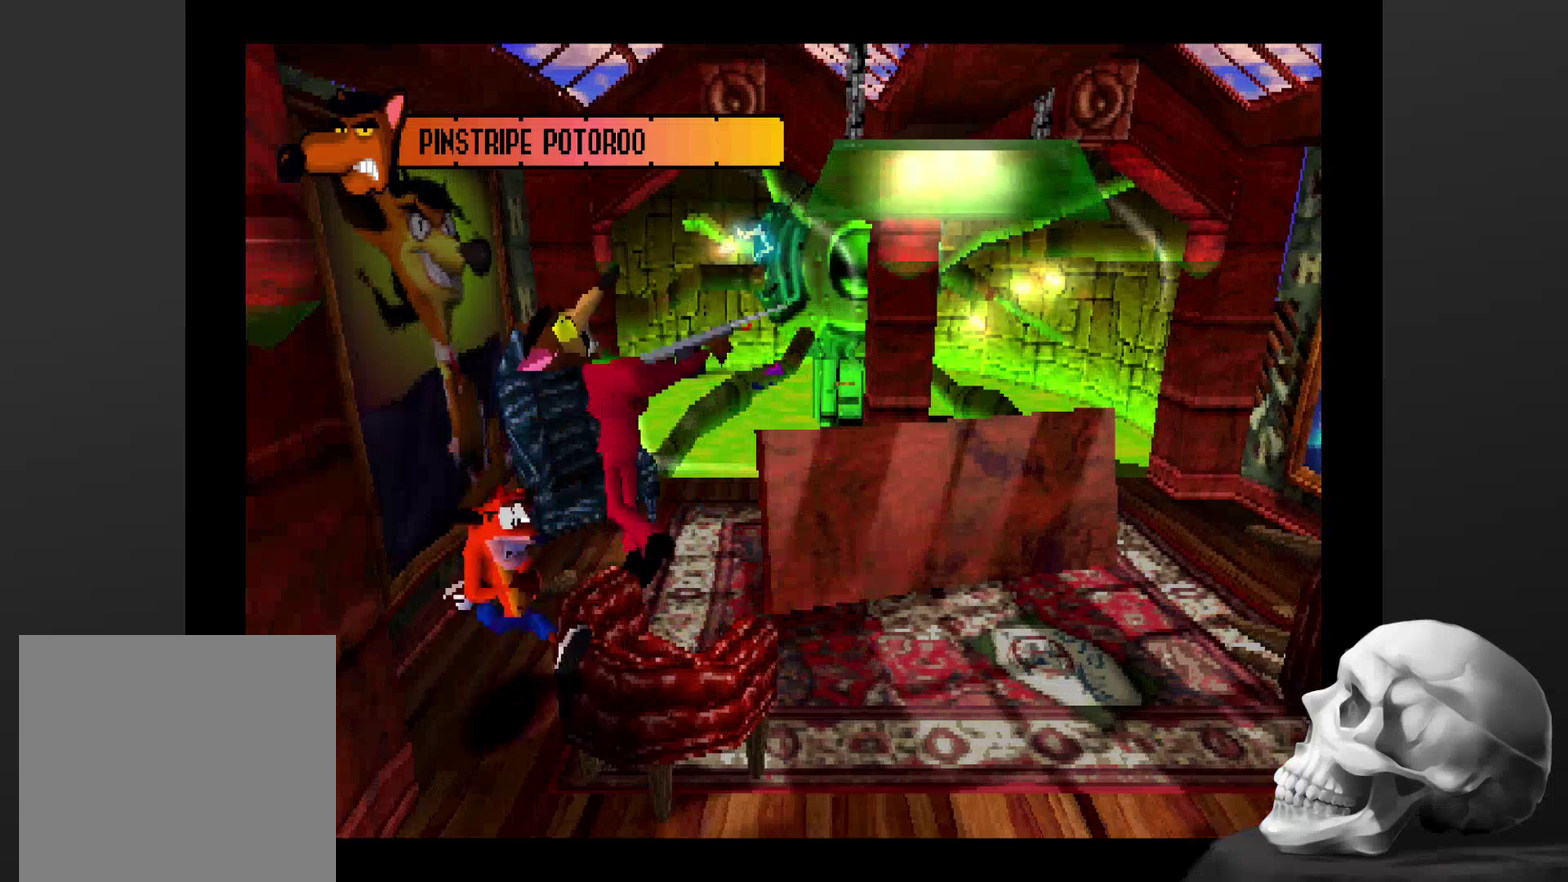
{"buttons": [], "left_stick": "down-right", "right_stick": "center"}
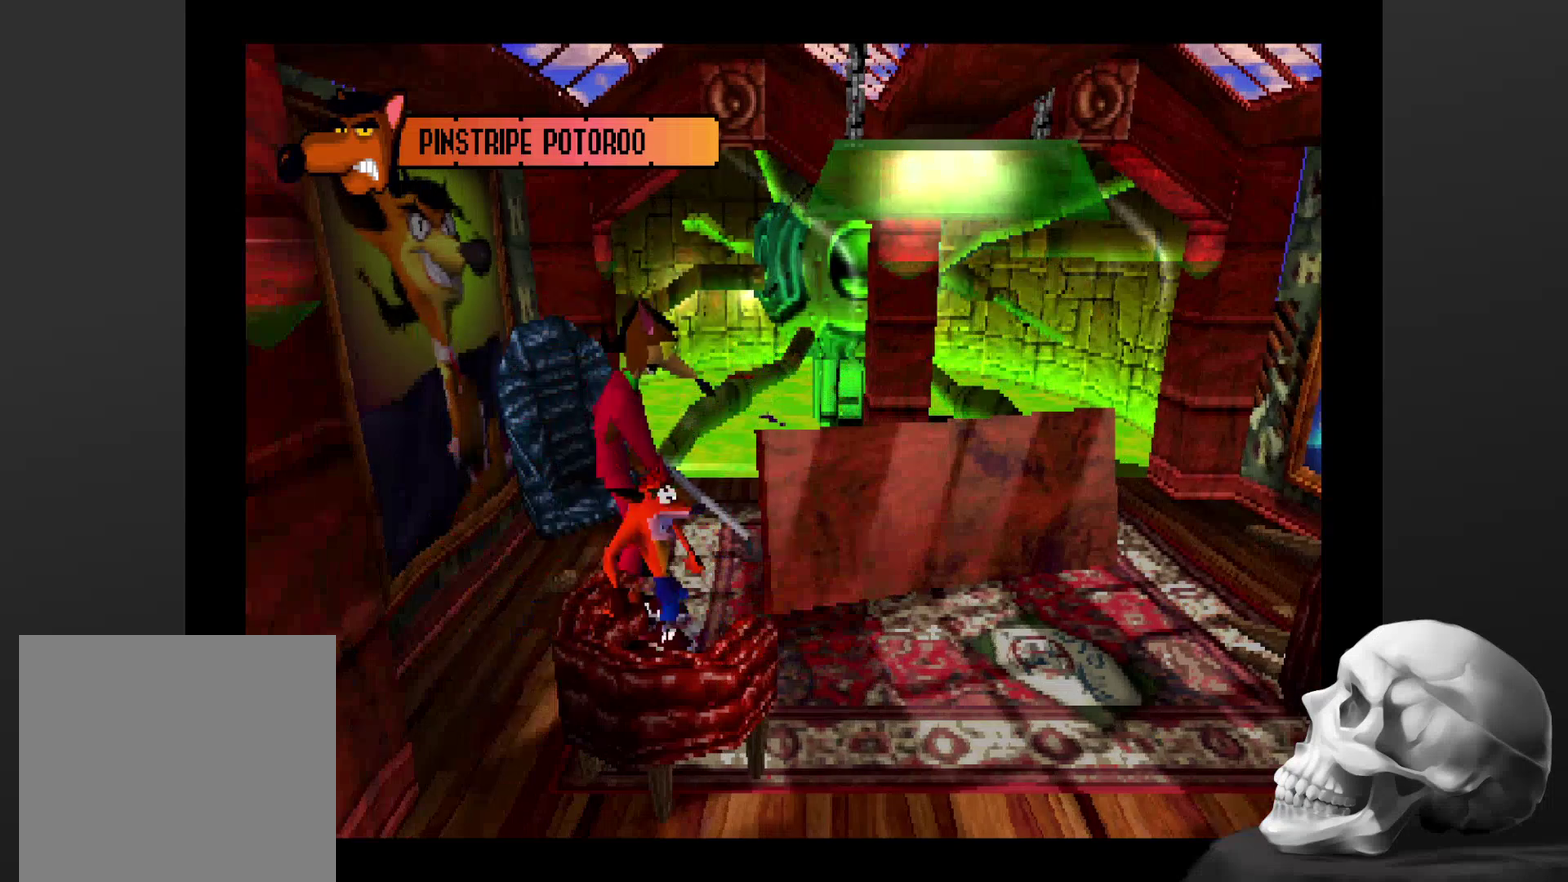
{"buttons": [], "left_stick": "right", "right_stick": "center", "events": [[500, "left_stick", "right"]]}
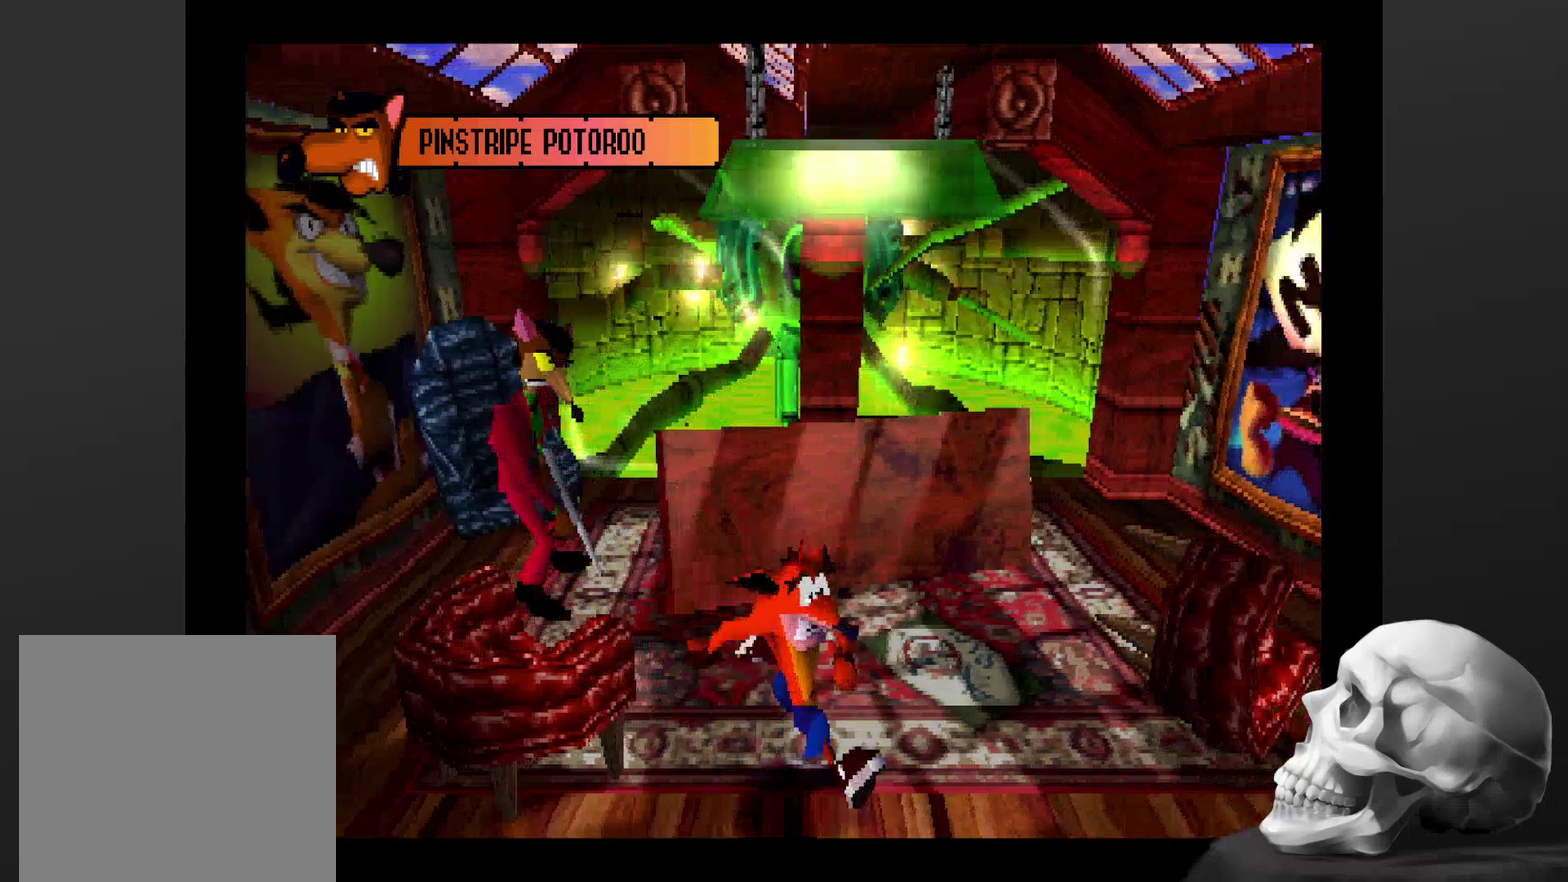
{"buttons": [], "left_stick": "up-right", "right_stick": "center", "events": [[67, "left_stick", "up-right"]]}
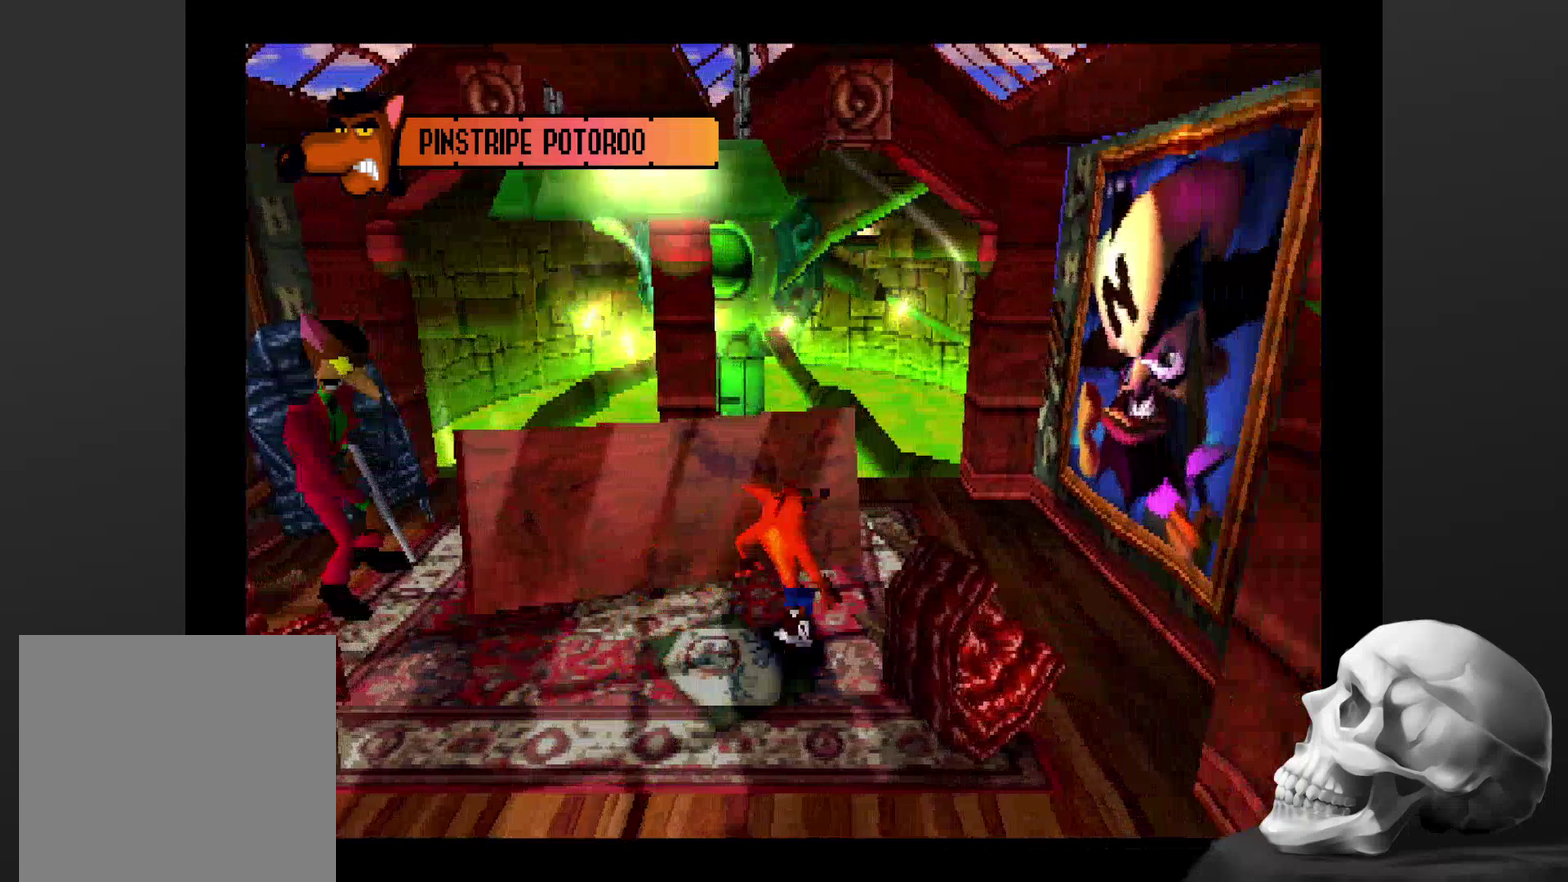
{"buttons": [], "left_stick": "center", "right_stick": "center", "events": [[200, "left_stick", "up"], [400, "left_stick", "center"]]}
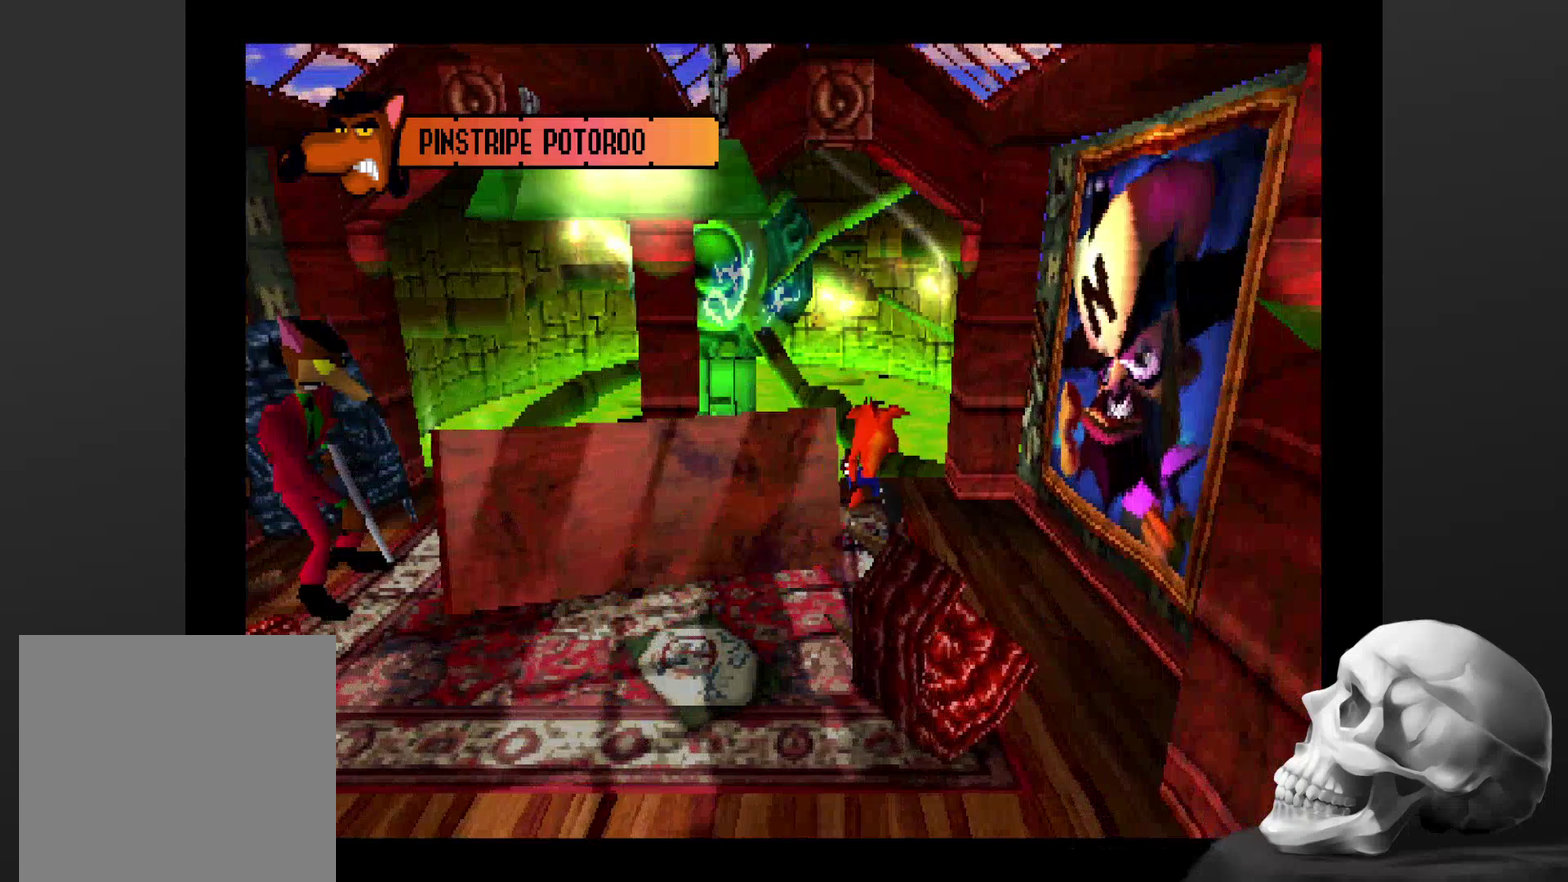
{"buttons": [], "left_stick": "center", "right_stick": "center", "events": [[234, "left_stick", "up"], [334, "left_stick", "center"]]}
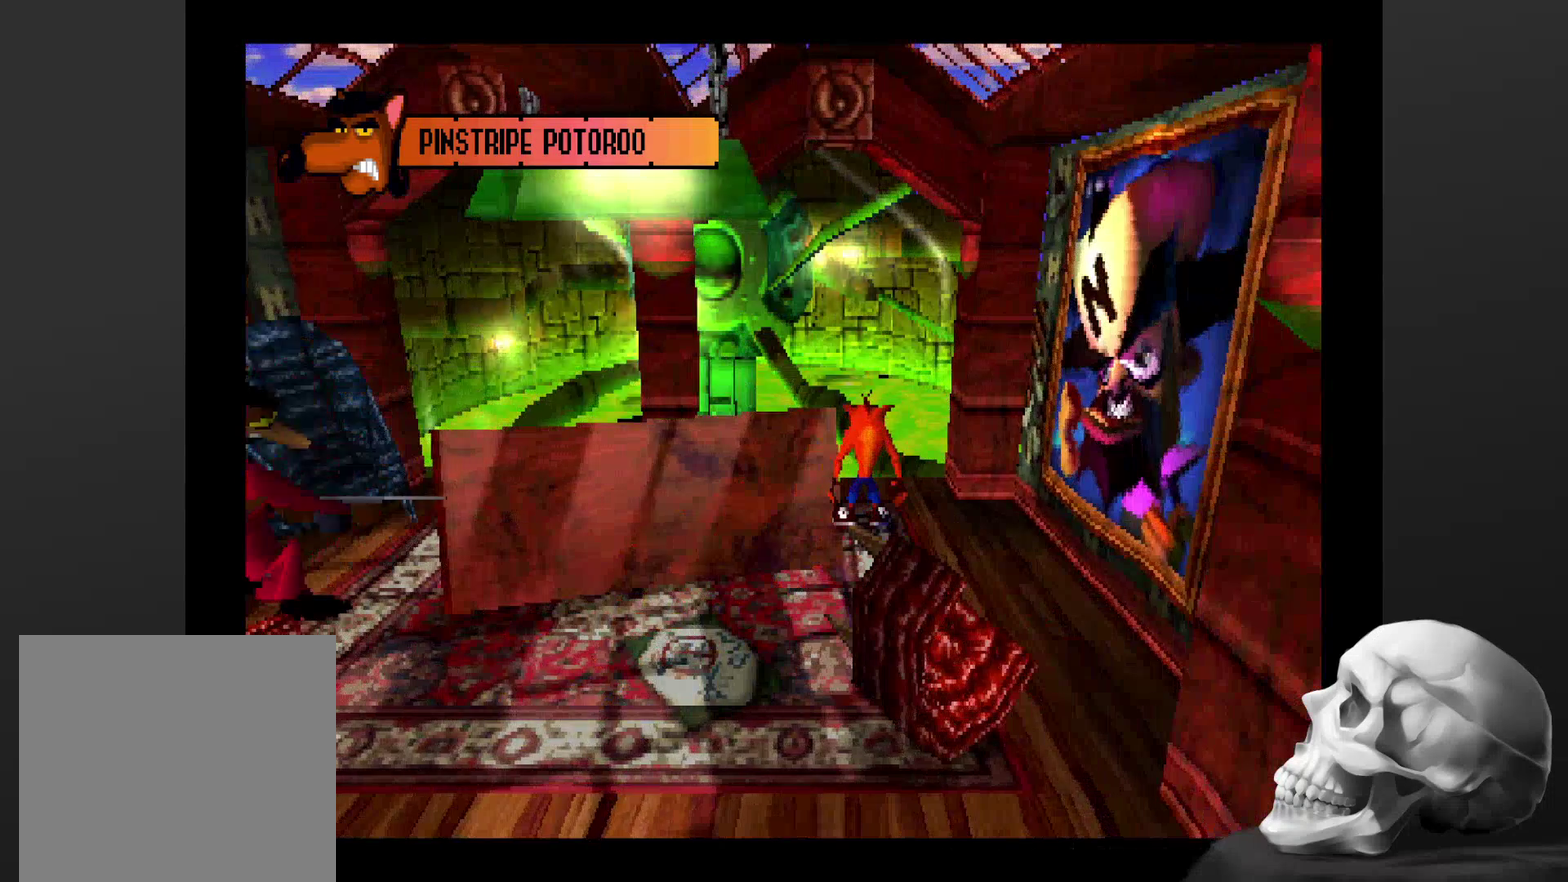
{"buttons": [], "left_stick": "center", "right_stick": "center", "events": []}
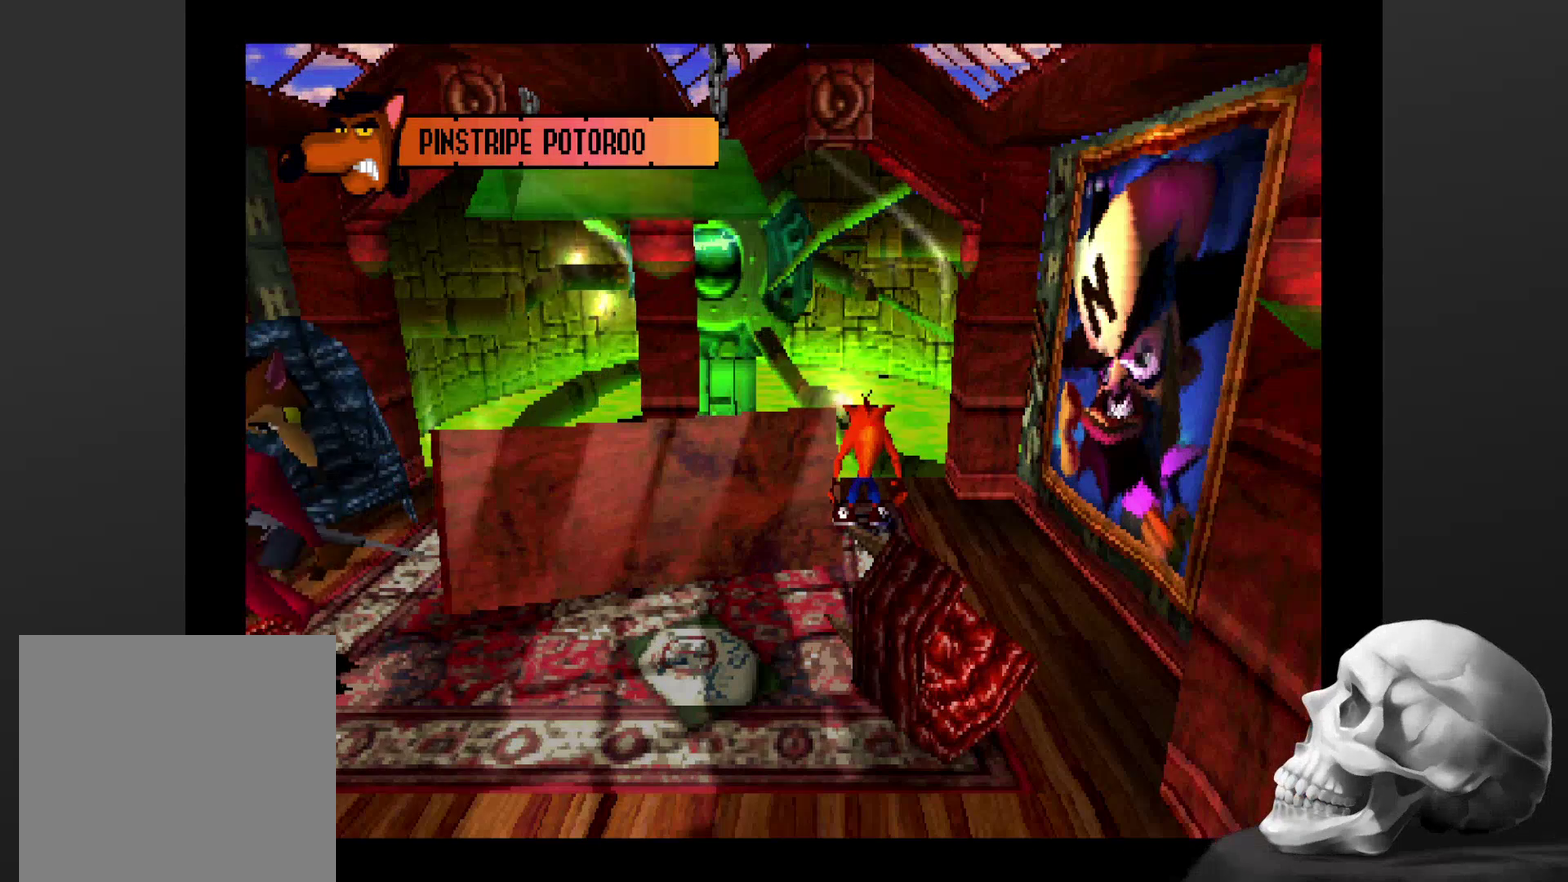
{"buttons": [], "left_stick": "up", "right_stick": "center", "events": [[367, "left_stick", "up"]]}
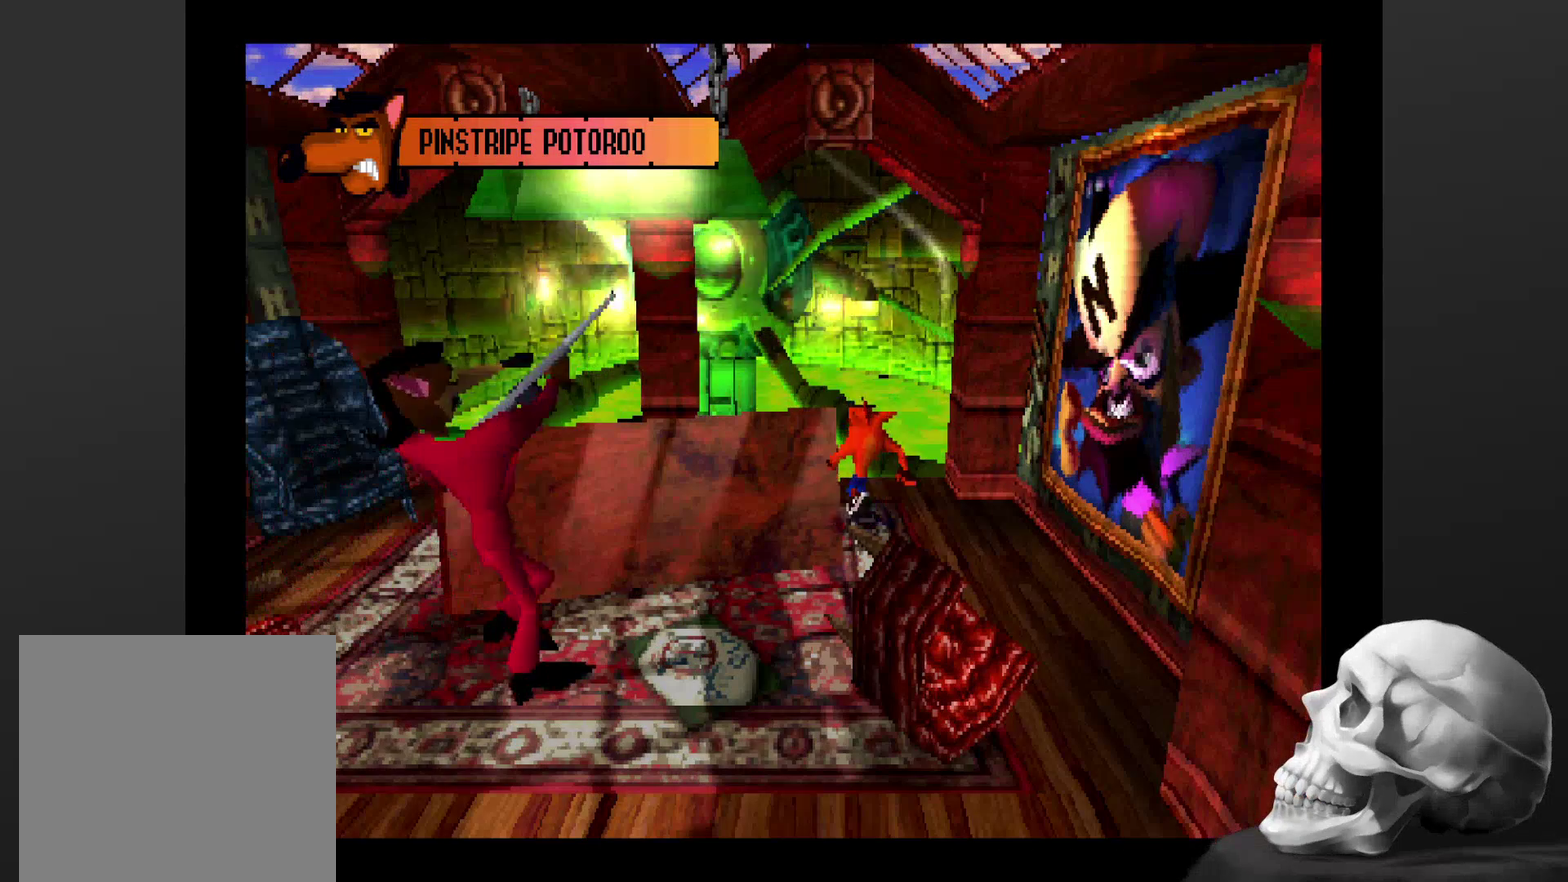
{"buttons": [], "left_stick": "left", "right_stick": "center", "events": [[34, "left_stick", "up-left"], [200, "left_stick", "center"], [300, "left_stick", "left"]]}
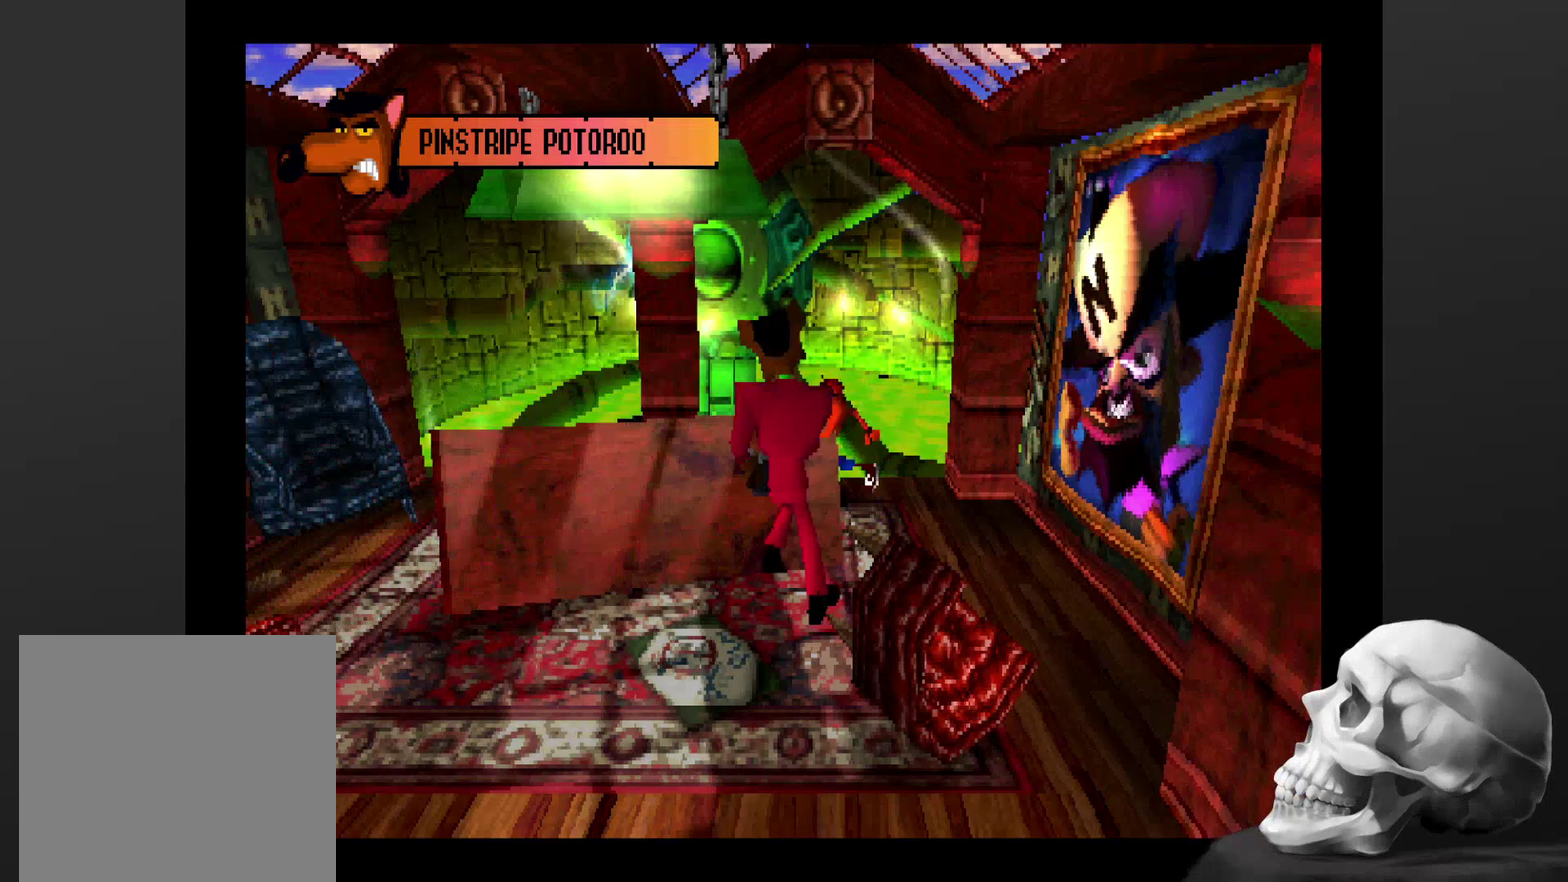
{"buttons": ["CROSS"], "left_stick": "left", "right_stick": "center", "events": [[334, "CROSS", "down"]]}
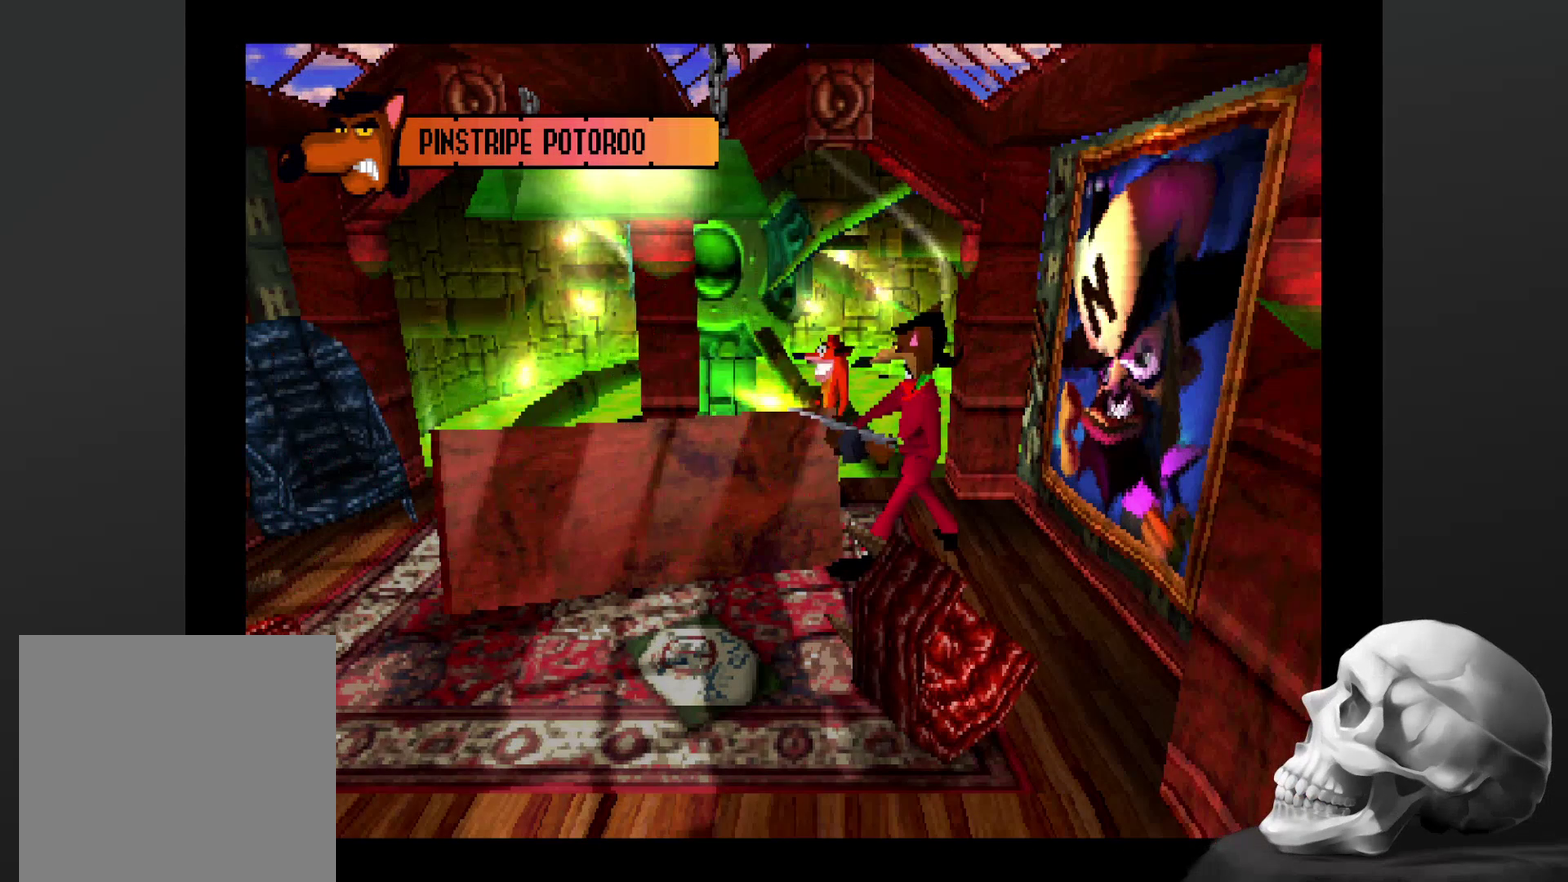
{"buttons": [], "left_stick": "left", "right_stick": "center", "events": [[434, "CROSS", "up"]]}
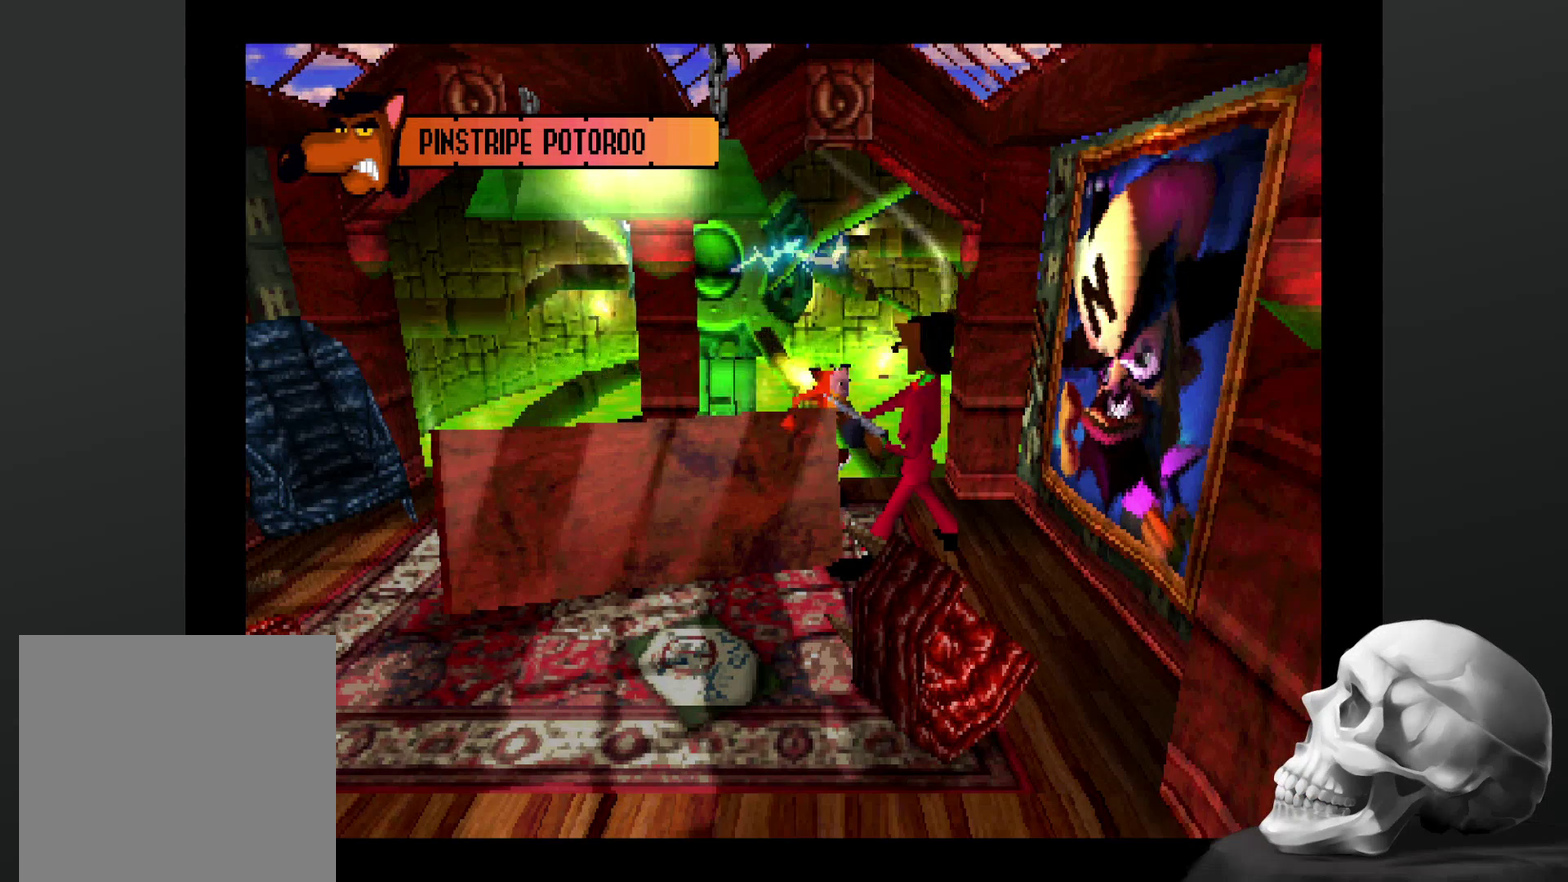
{"buttons": ["CROSS"], "left_stick": "center", "right_stick": "center", "events": [[134, "CROSS", "down"], [300, "CROSS", "up"], [367, "left_stick", "center"], [434, "CROSS", "down"]]}
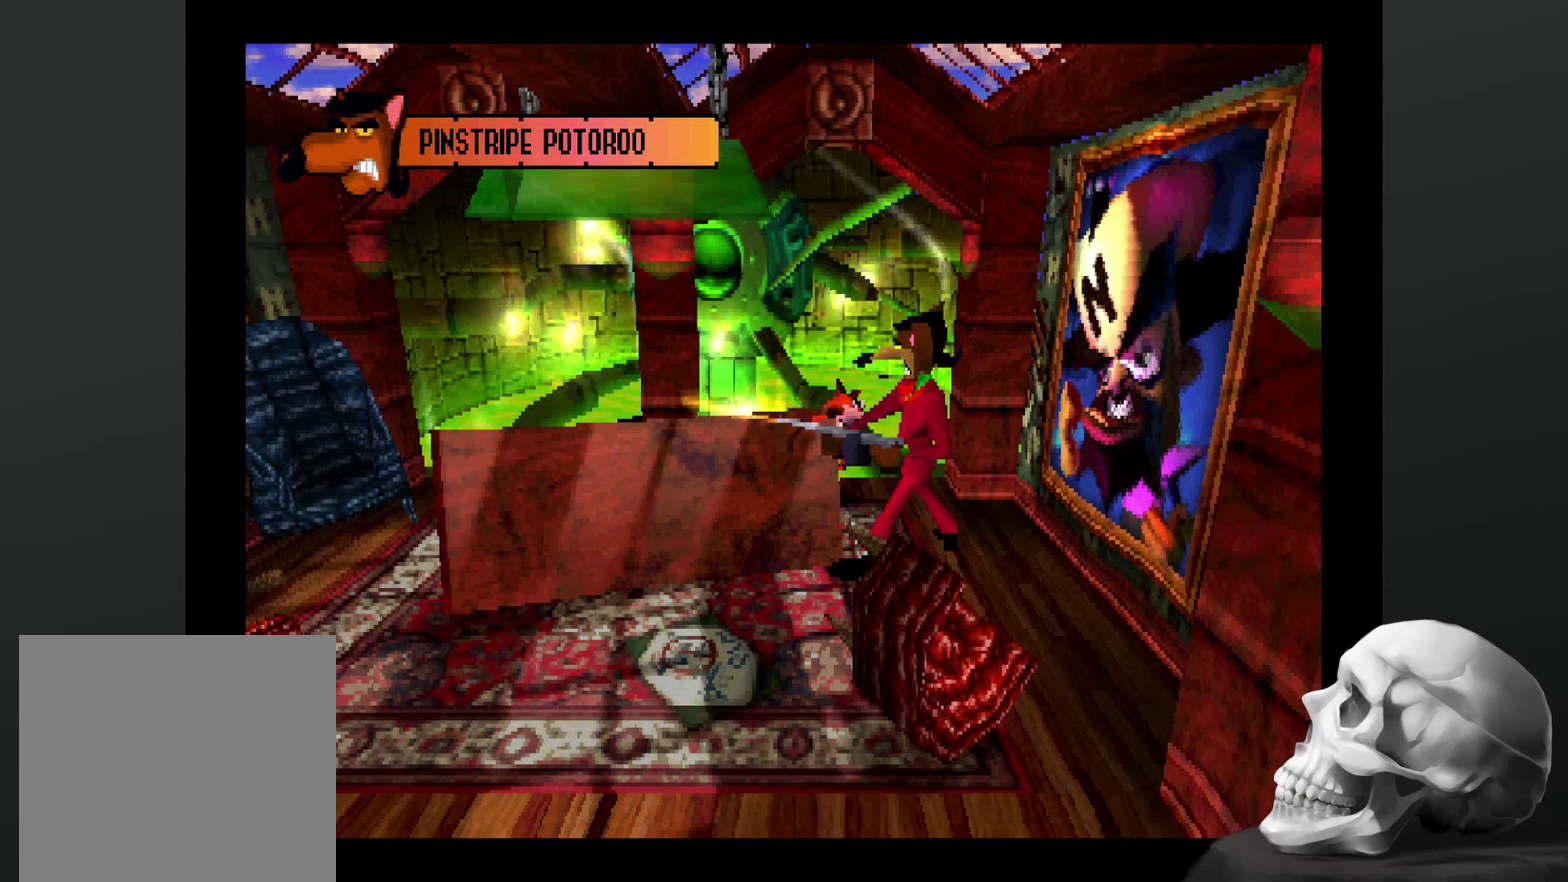
{"buttons": [], "left_stick": "left", "right_stick": "center", "events": [[34, "CROSS", "up"], [134, "CROSS", "down"], [267, "CROSS", "up"], [334, "left_stick", "left"], [367, "CROSS", "down"], [500, "CROSS", "up"]]}